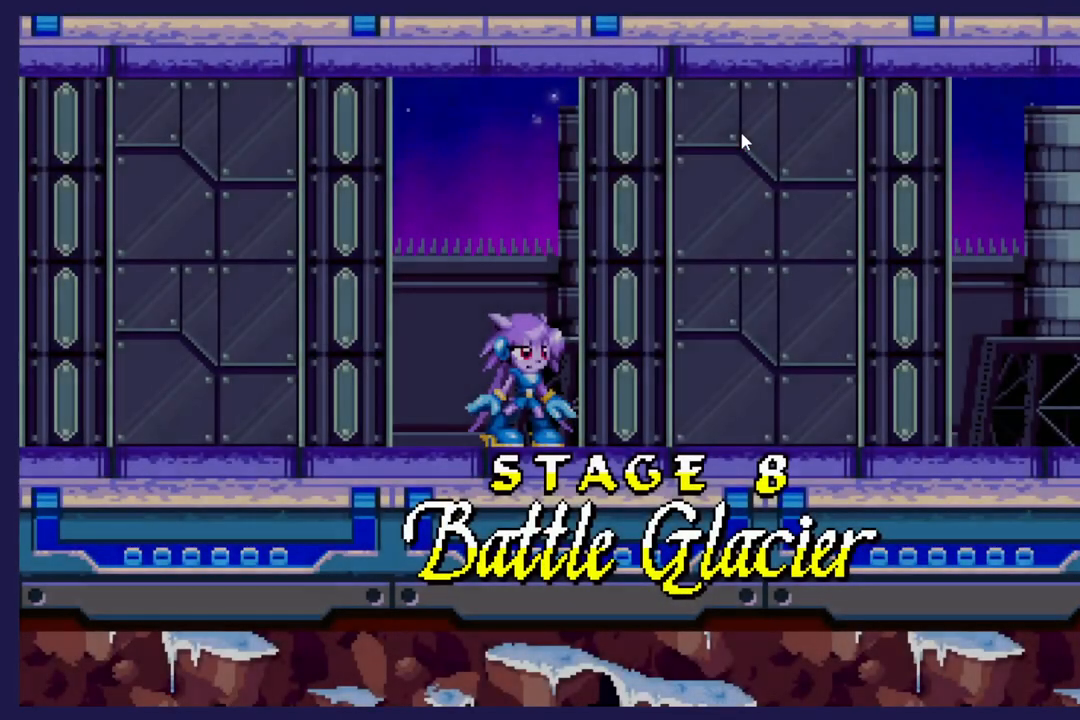
Gameplay with a controller (Xbox layout); each line is a JSON object with the inputs held at the frame after it (dt_ms = milliseconds from this image to that frame). "events" lists button and stick changes between this image and that frame as [ms after this image, input, new state], when the widget could be followed in between. Not read: right_stick.
{"dt_ms": 500, "buttons": ["DPAD_RIGHT"], "left_stick": "center", "events": [[100, "DPAD_RIGHT", "down"]]}
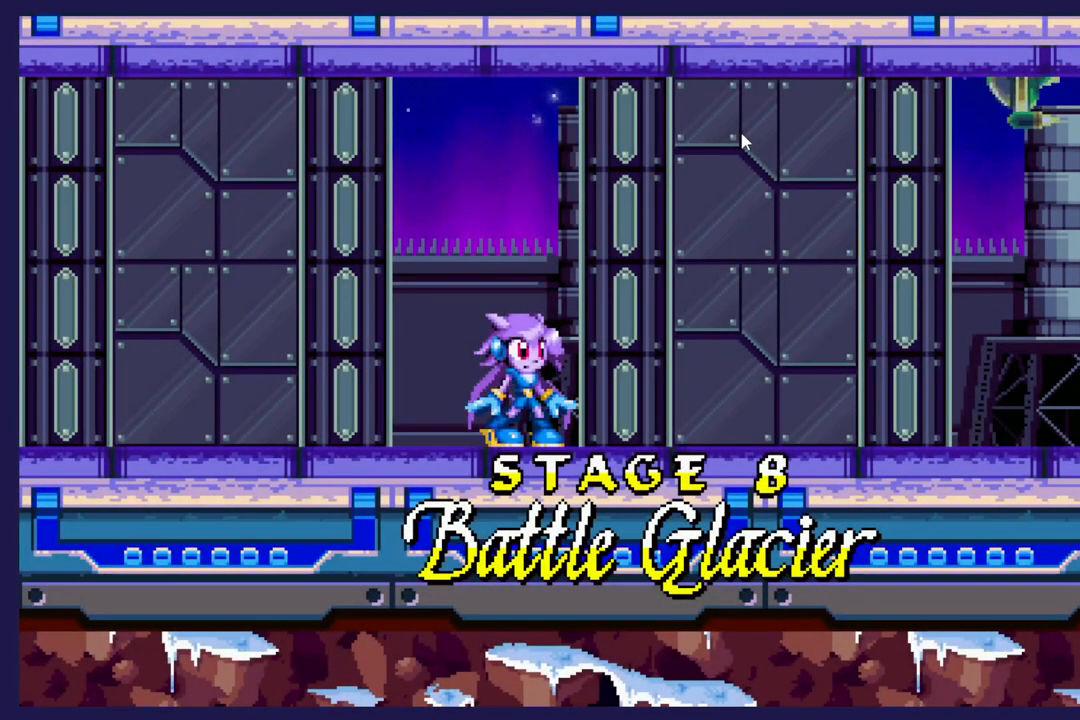
{"dt_ms": 500, "buttons": ["DPAD_RIGHT"], "left_stick": "center", "events": []}
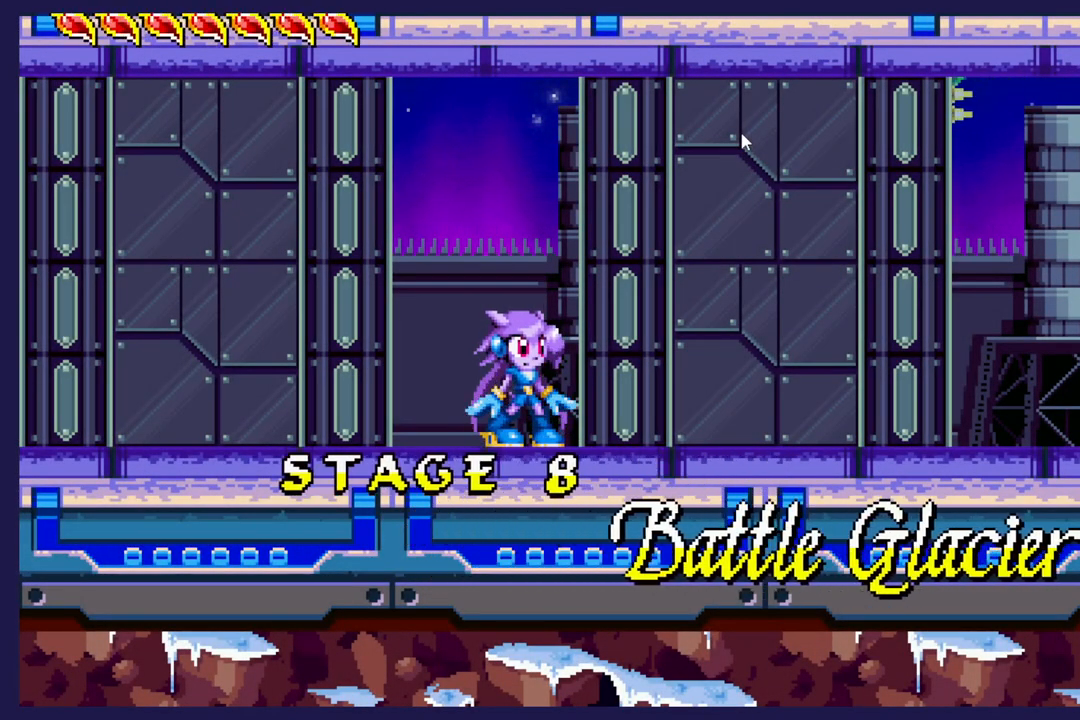
{"dt_ms": 500, "buttons": ["DPAD_RIGHT"], "left_stick": "center", "events": []}
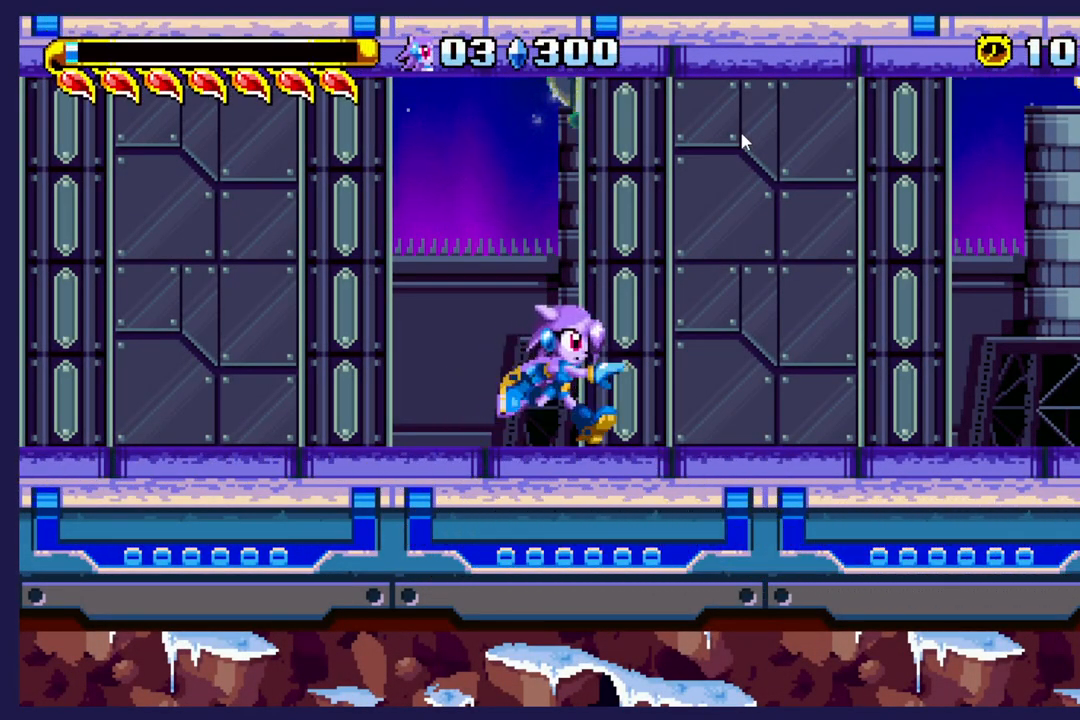
{"dt_ms": 500, "buttons": ["DPAD_RIGHT"], "left_stick": "center", "events": []}
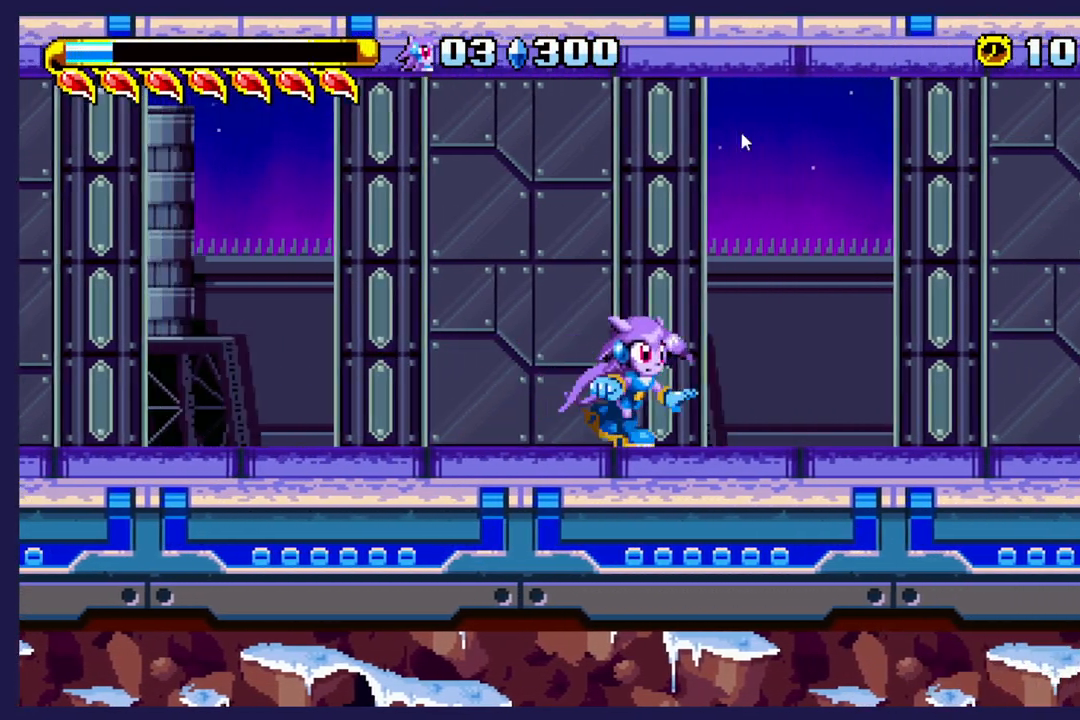
{"dt_ms": 500, "buttons": ["DPAD_RIGHT"], "left_stick": "center", "events": []}
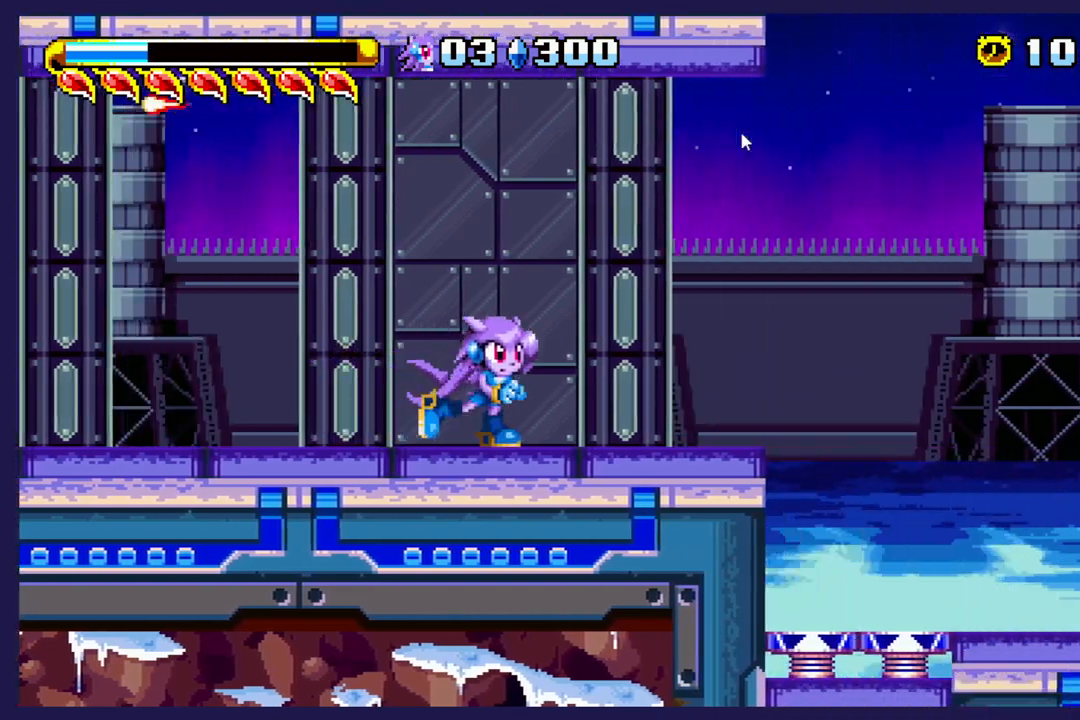
{"dt_ms": 500, "buttons": ["DPAD_RIGHT"], "left_stick": "center", "events": [[167, "A", "down"], [200, "A", "up"]]}
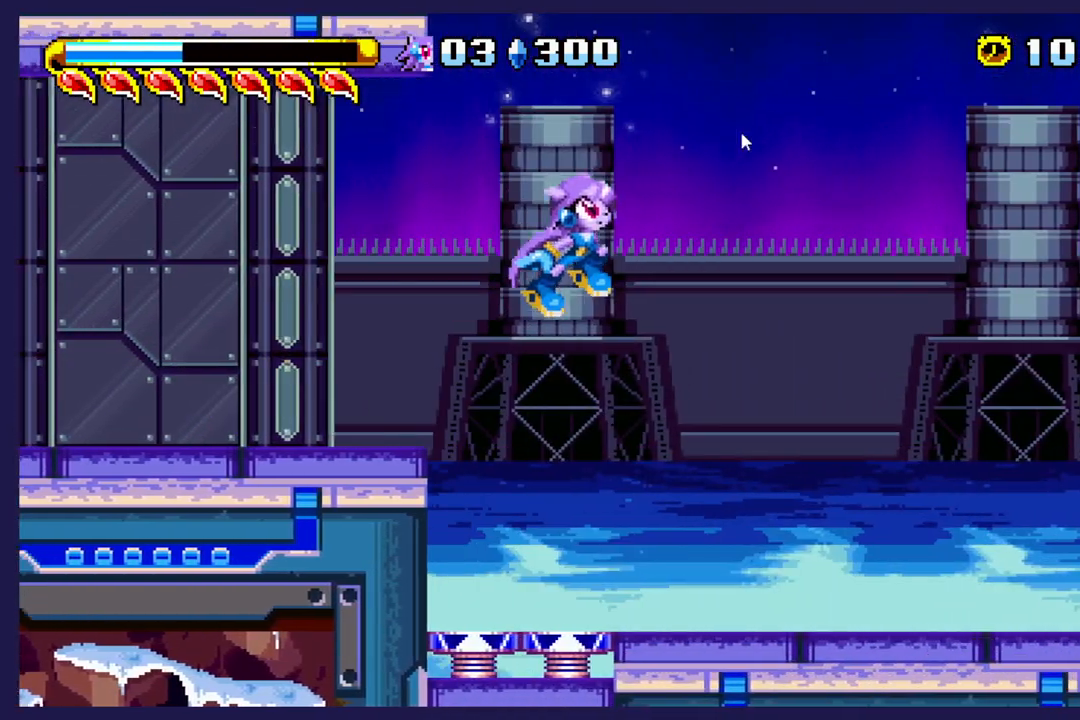
{"dt_ms": 500, "buttons": ["DPAD_RIGHT"], "left_stick": "center", "events": []}
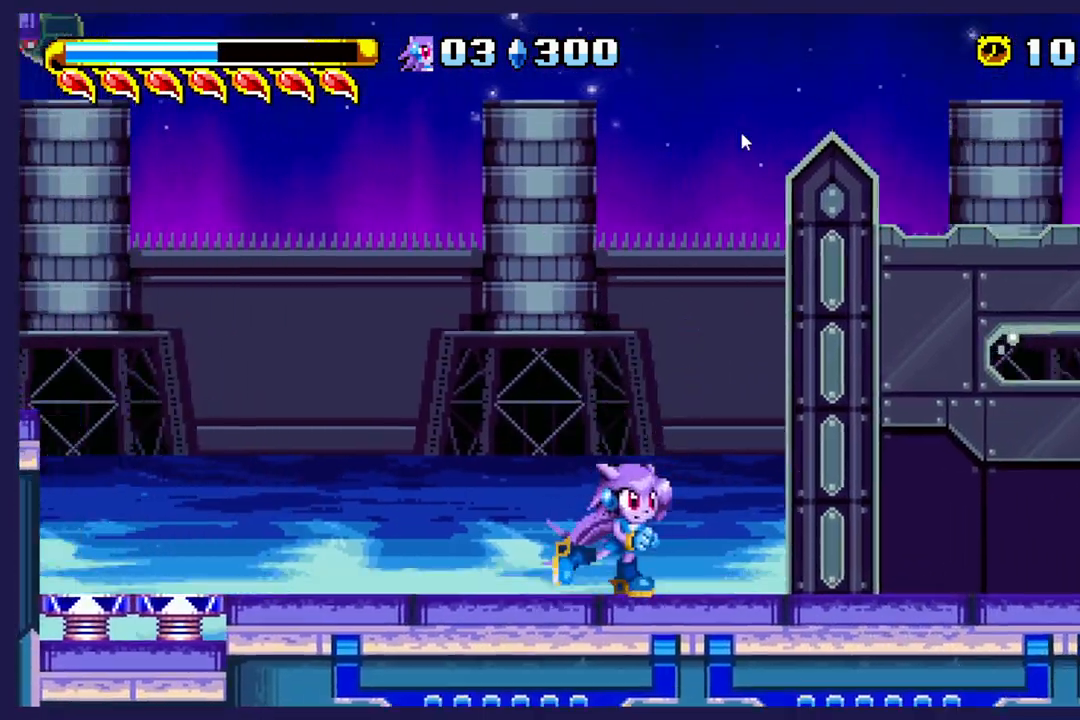
{"dt_ms": 500, "buttons": ["DPAD_RIGHT"], "left_stick": "center", "events": []}
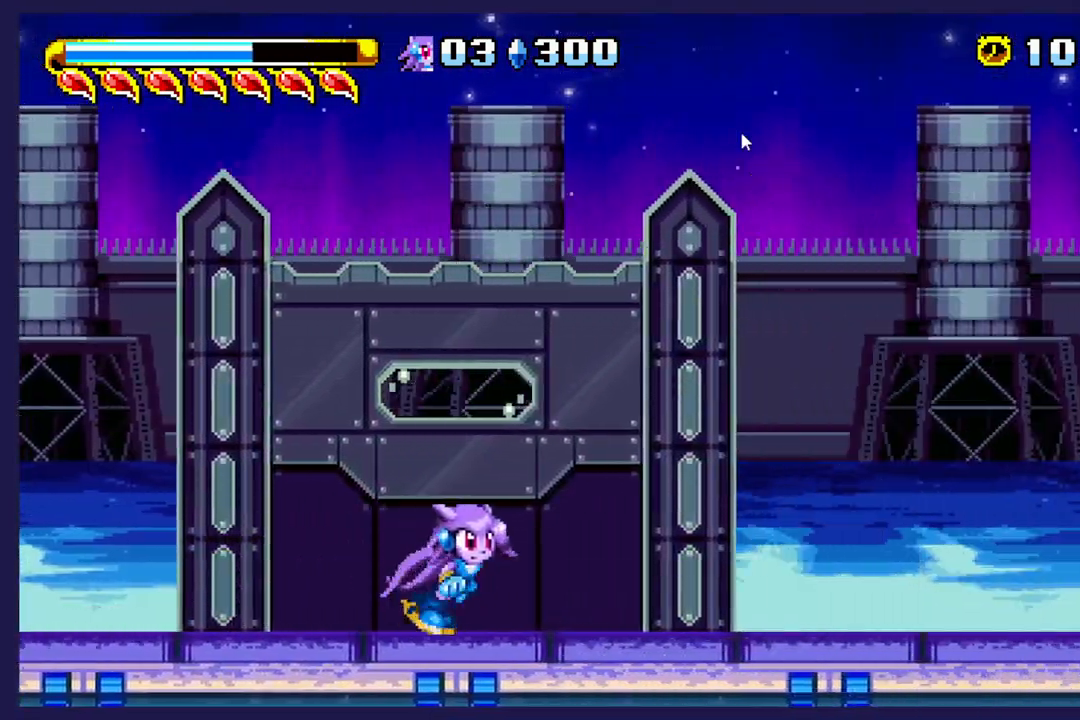
{"dt_ms": 500, "buttons": ["DPAD_RIGHT"], "left_stick": "center", "events": []}
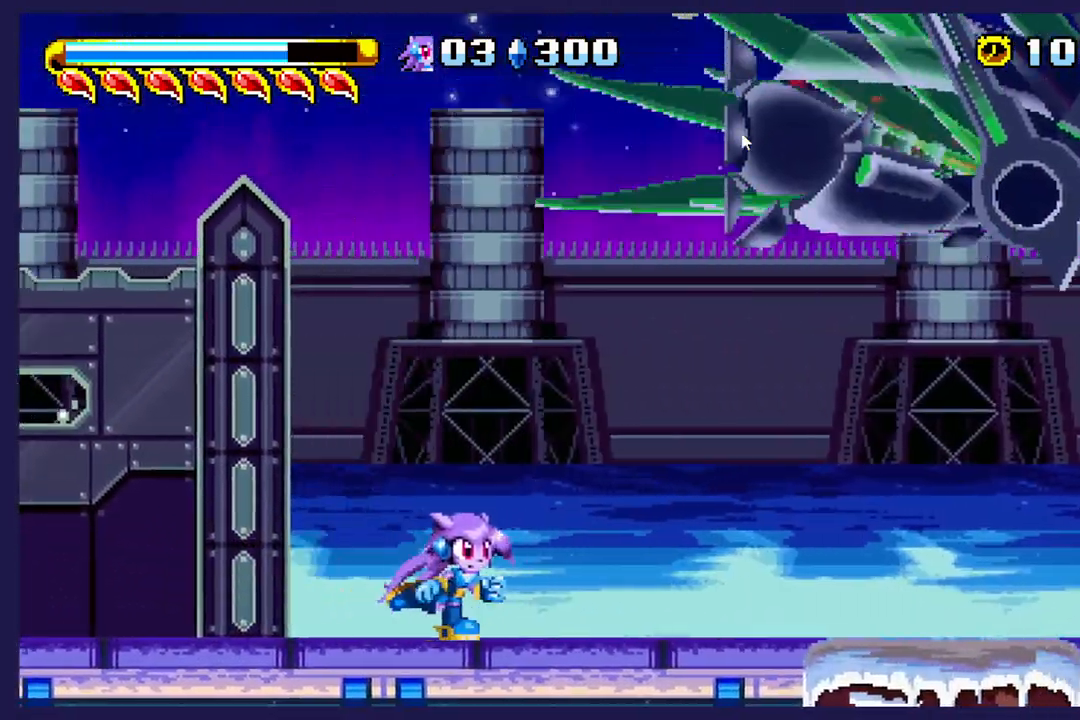
{"dt_ms": 500, "buttons": ["DPAD_RIGHT"], "left_stick": "center", "events": []}
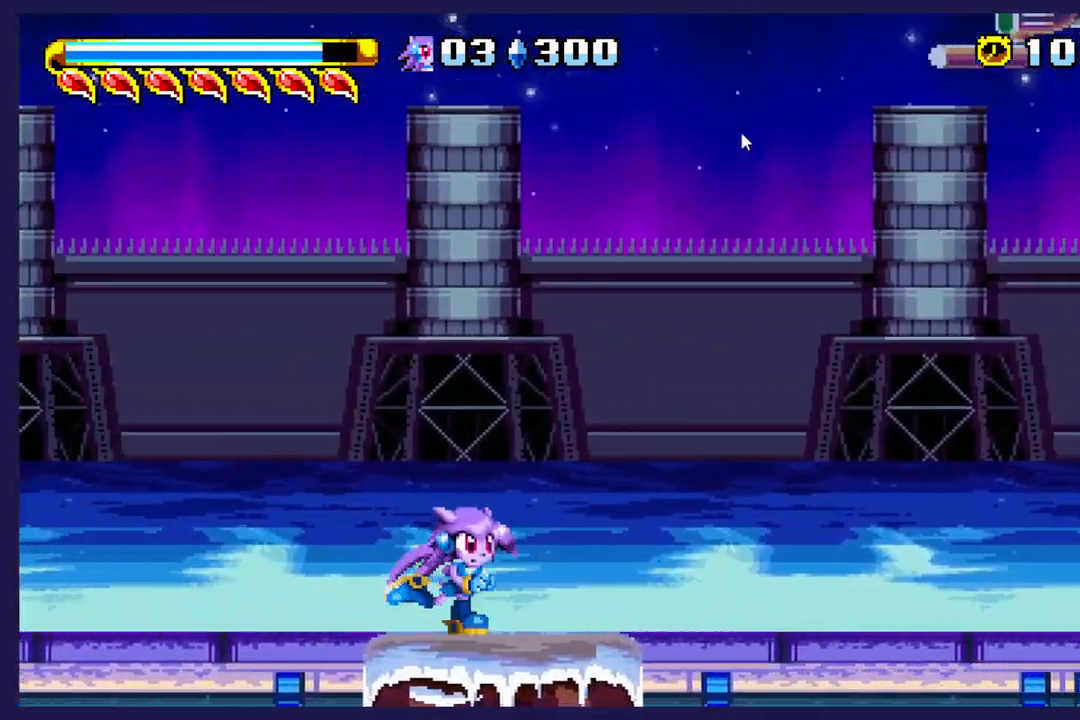
{"dt_ms": 500, "buttons": ["DPAD_RIGHT"], "left_stick": "center", "events": []}
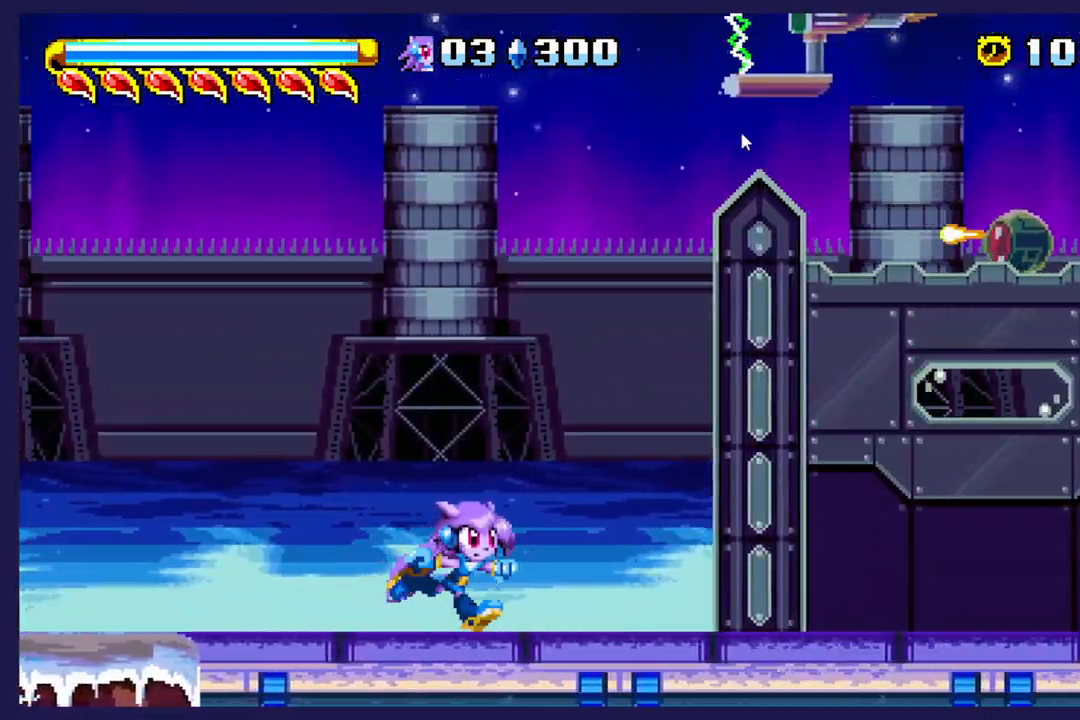
{"dt_ms": 500, "buttons": ["DPAD_RIGHT"], "left_stick": "center", "events": []}
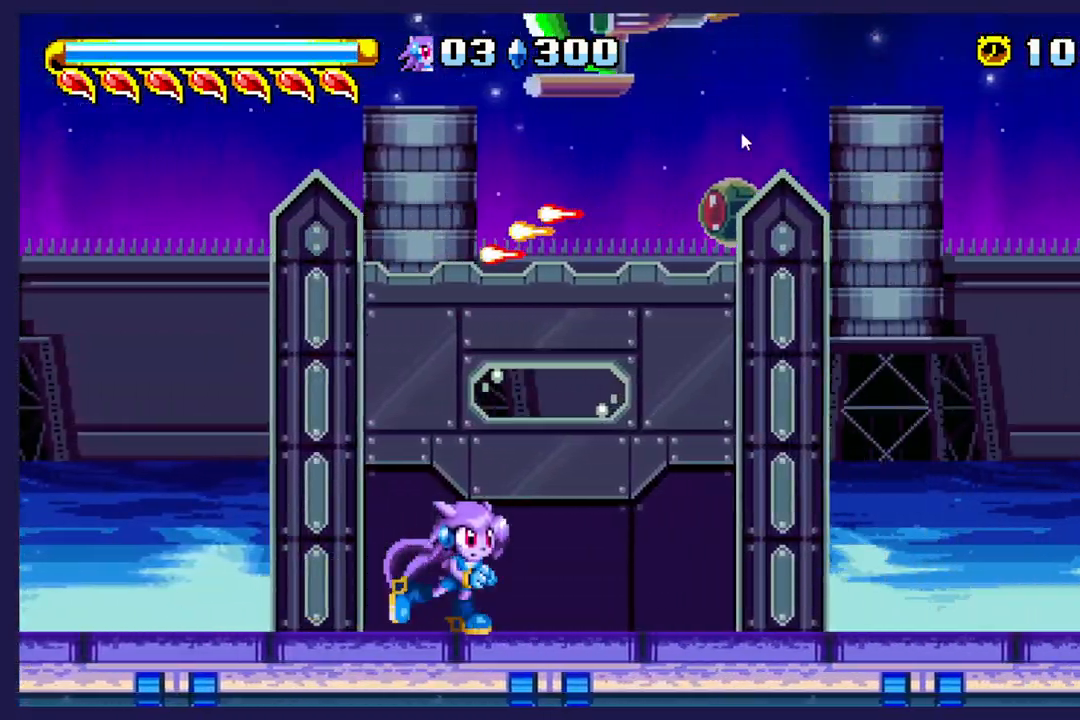
{"dt_ms": 500, "buttons": ["A", "DPAD_RIGHT"], "left_stick": "center", "events": [[450, "A", "down"]]}
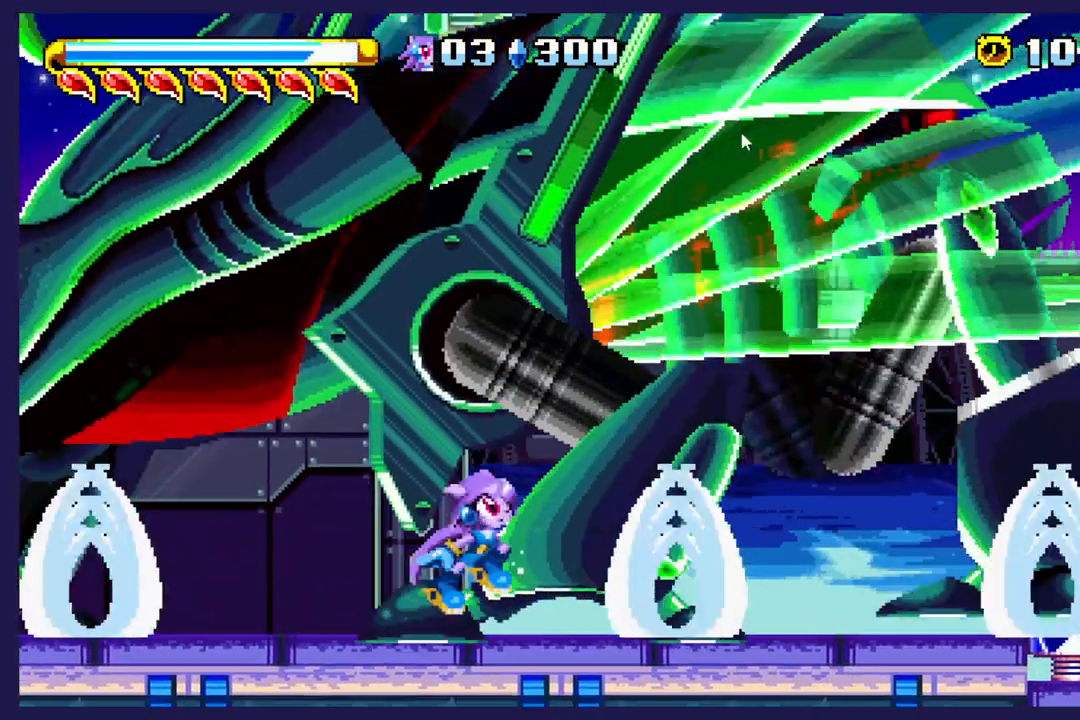
{"dt_ms": 500, "buttons": ["A"], "left_stick": "center", "events": [[50, "DPAD_RIGHT", "up"], [67, "A", "up"], [450, "A", "down"]]}
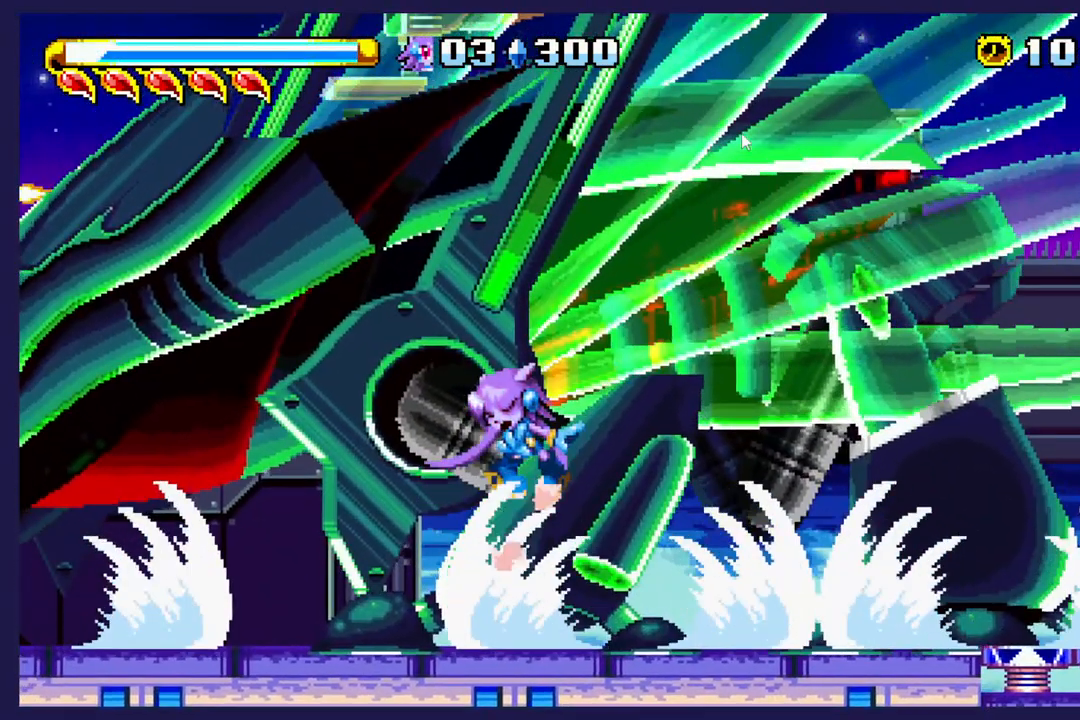
{"dt_ms": 500, "buttons": ["DPAD_LEFT"], "left_stick": "center", "events": [[283, "A", "up"], [450, "DPAD_LEFT", "down"]]}
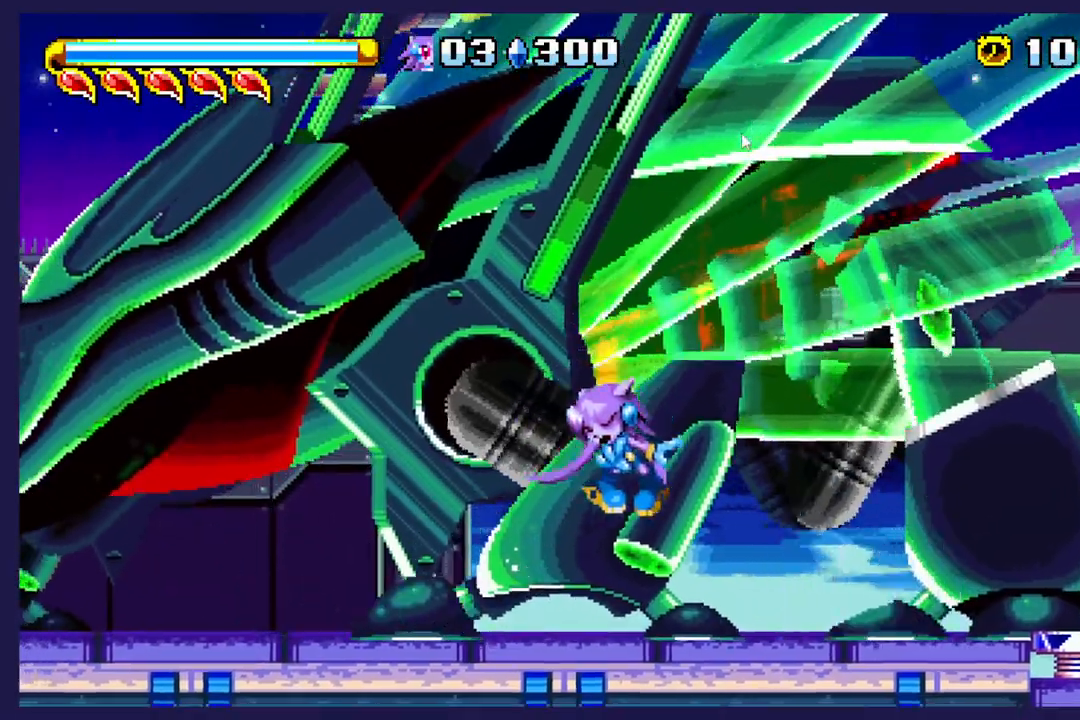
{"dt_ms": 1000, "buttons": ["X", "DPAD_RIGHT"], "left_stick": "center"}
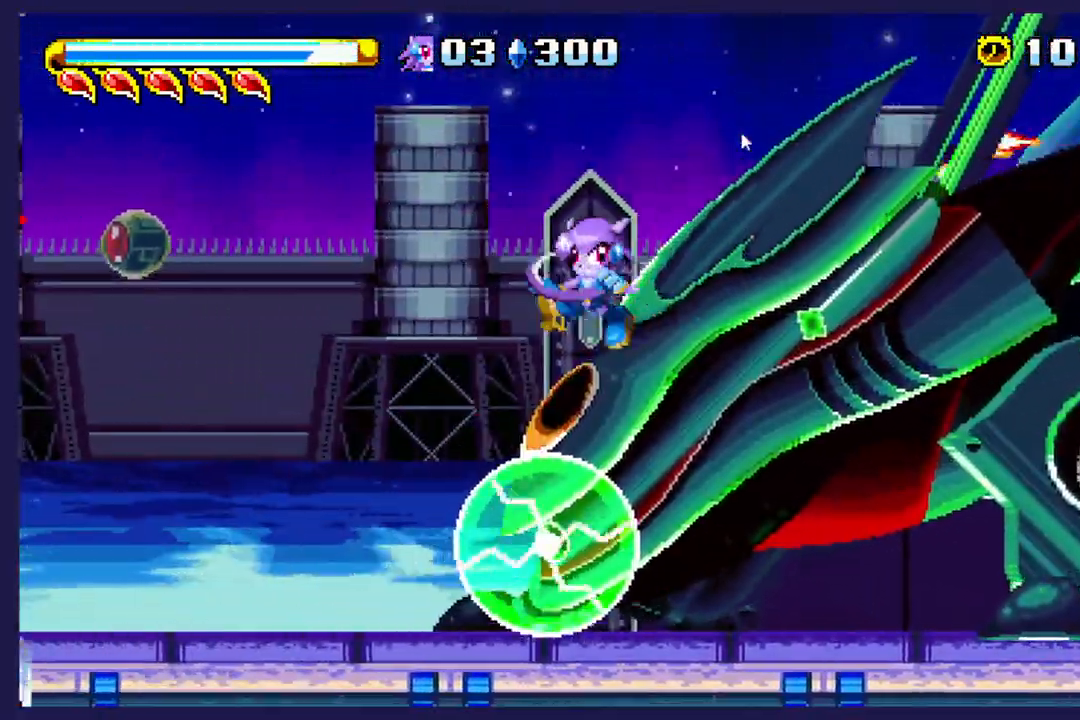
{"dt_ms": 500, "buttons": ["X", "DPAD_RIGHT"], "left_stick": "center", "events": []}
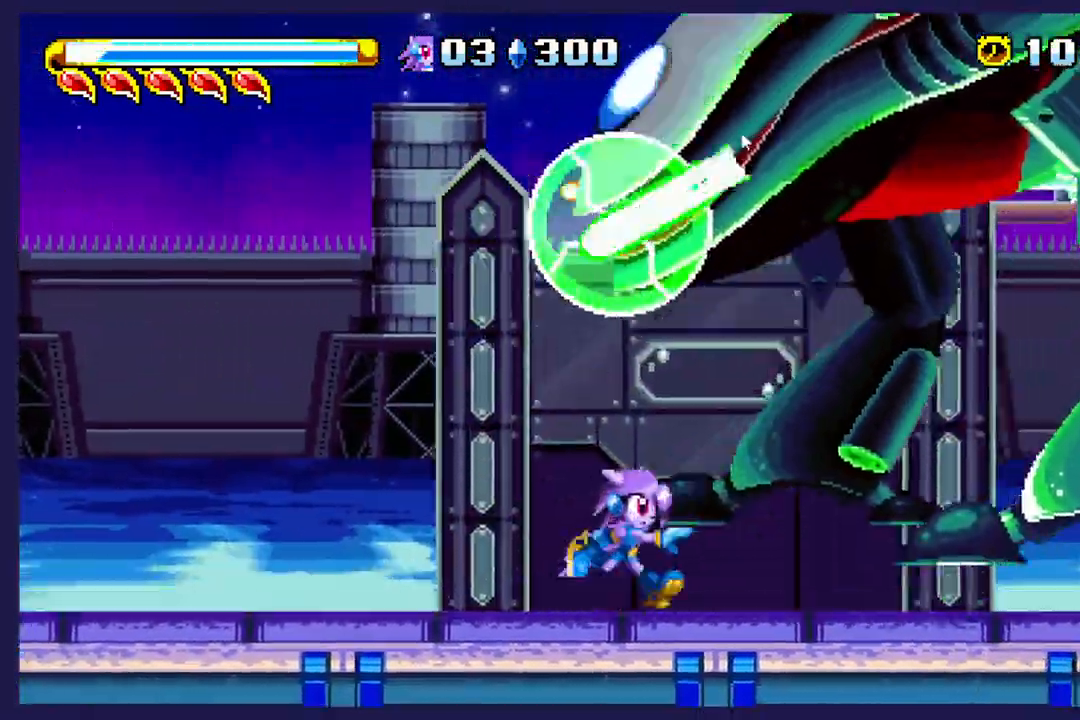
{"dt_ms": 500, "buttons": ["DPAD_RIGHT"], "left_stick": "center", "events": [[467, "X", "up"]]}
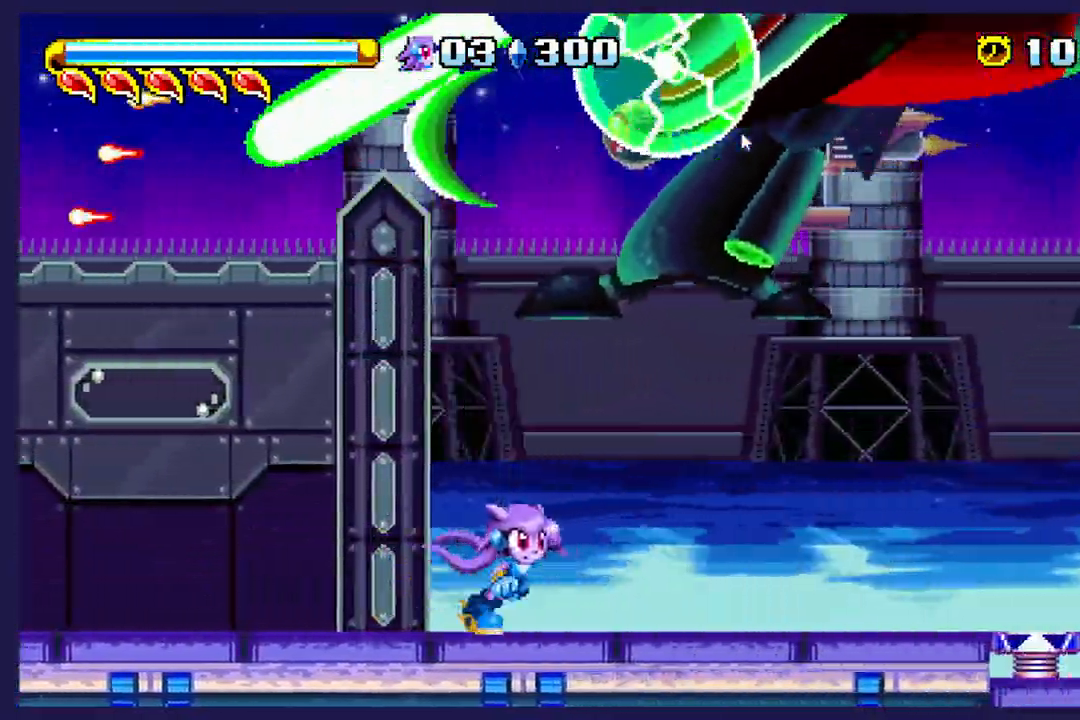
{"dt_ms": 1000, "buttons": ["DPAD_LEFT"], "left_stick": "center"}
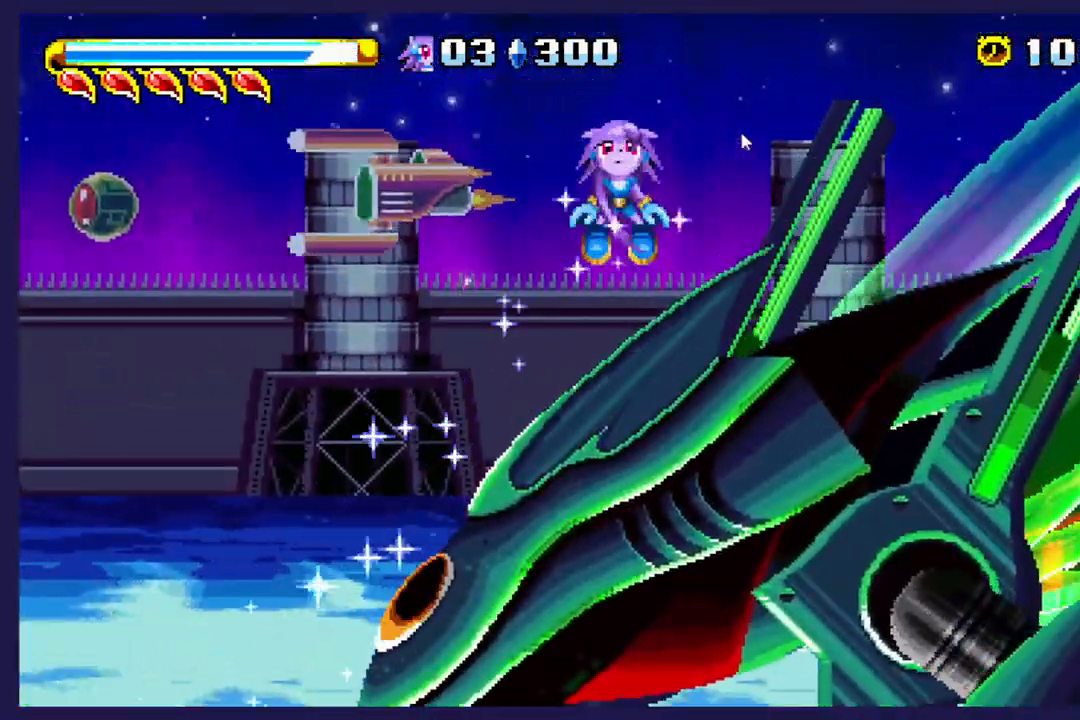
{"dt_ms": 500, "buttons": ["DPAD_RIGHT"], "left_stick": "center", "events": [[267, "DPAD_LEFT", "up"], [300, "DPAD_RIGHT", "down"]]}
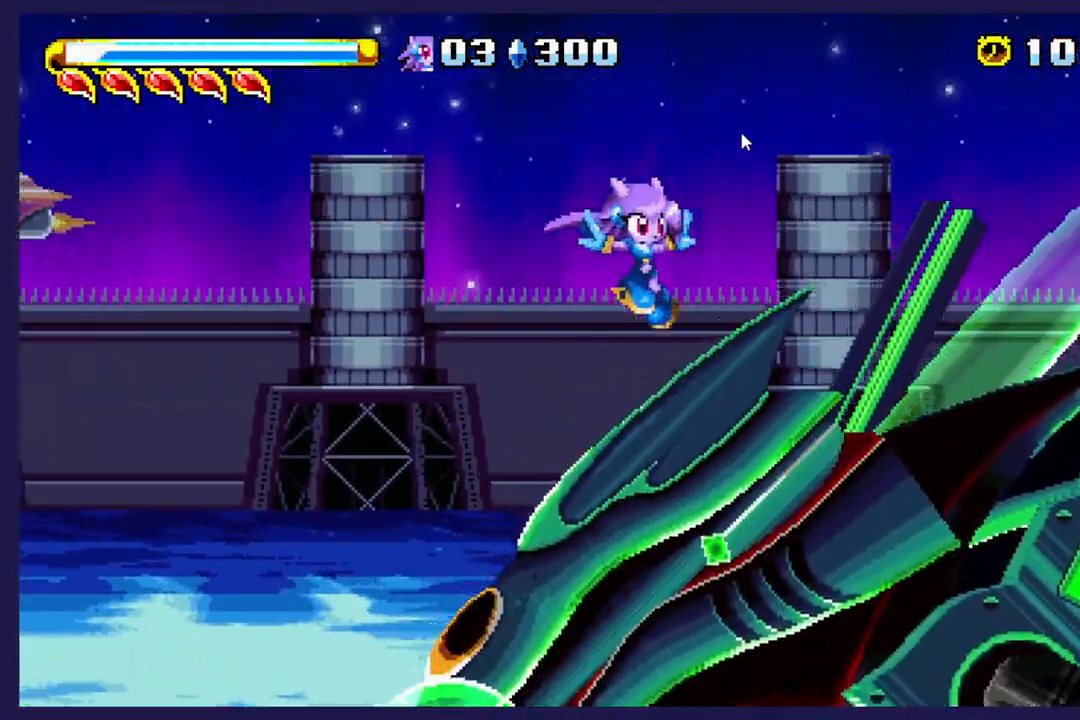
{"dt_ms": 500, "buttons": ["X", "DPAD_RIGHT"], "left_stick": "center", "events": [[17, "DPAD_RIGHT", "up"], [67, "DPAD_LEFT", "down"], [133, "X", "down"], [300, "DPAD_LEFT", "up"], [350, "DPAD_RIGHT", "down"]]}
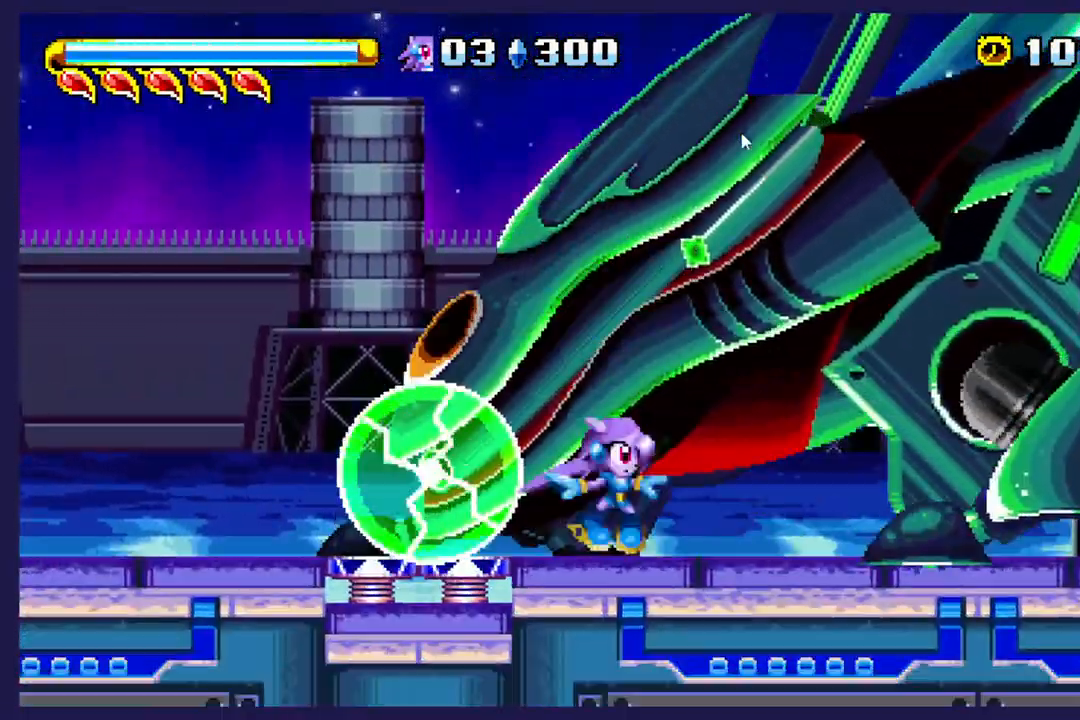
{"dt_ms": 500, "buttons": ["X", "DPAD_RIGHT"], "left_stick": "center", "events": []}
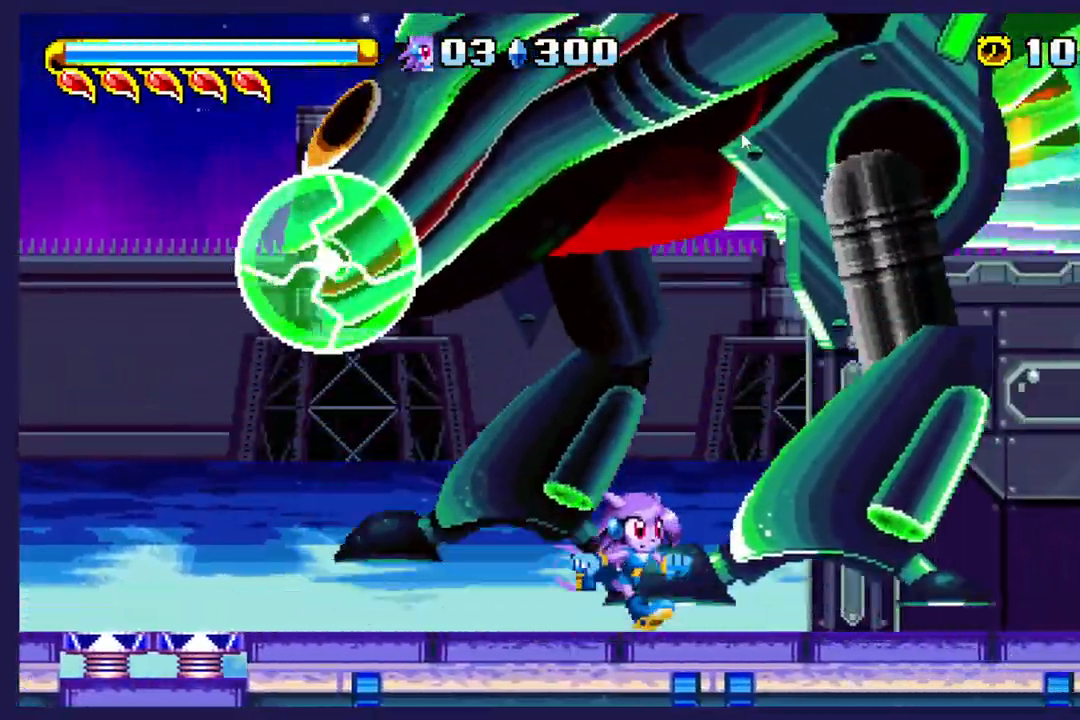
{"dt_ms": 500, "buttons": ["DPAD_RIGHT"], "left_stick": "center", "events": [[367, "X", "up"]]}
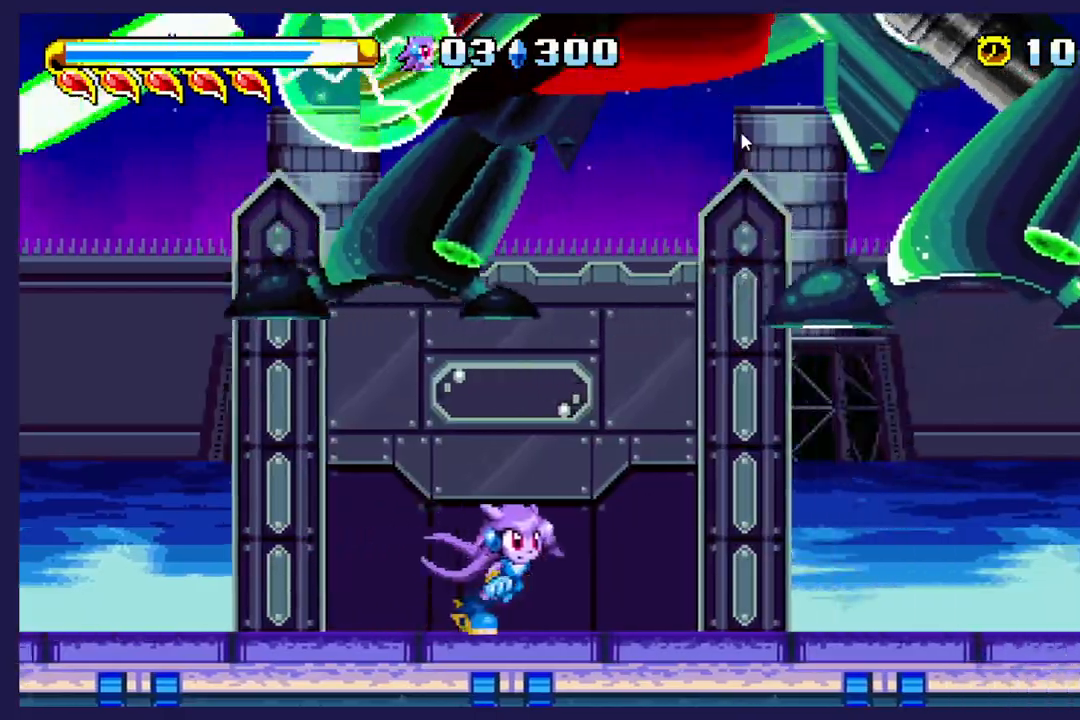
{"dt_ms": 500, "buttons": ["DPAD_RIGHT"], "left_stick": "center", "events": []}
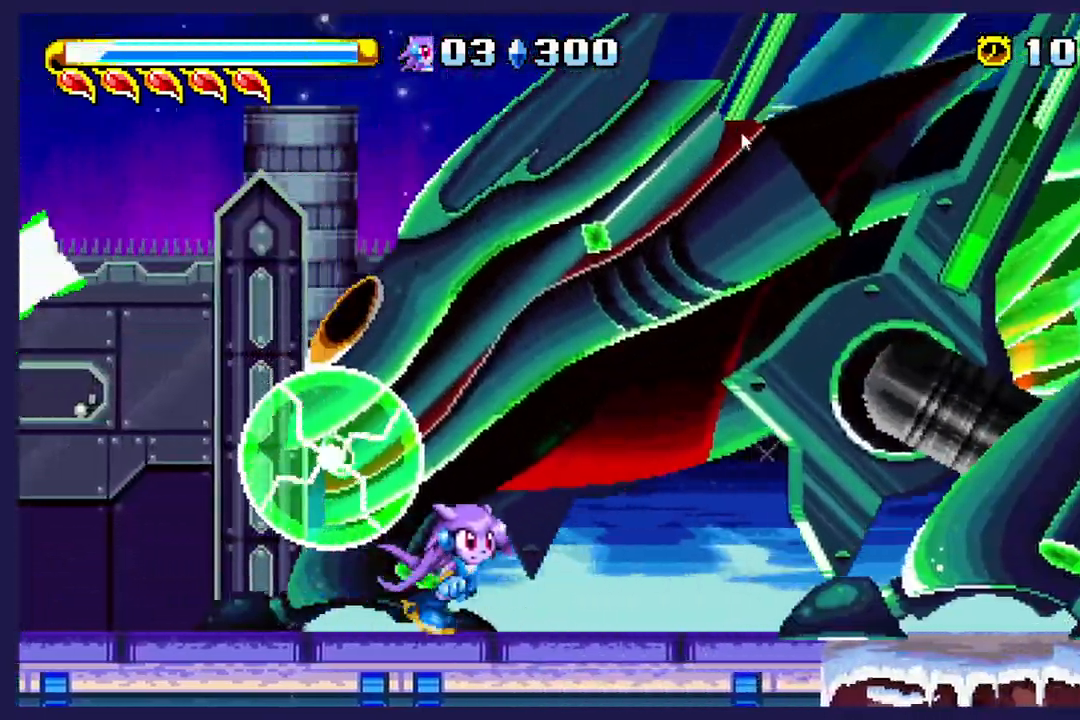
{"dt_ms": 500, "buttons": ["A", "DPAD_LEFT"], "left_stick": "center", "events": [[217, "DPAD_RIGHT", "up"], [283, "DPAD_LEFT", "down"], [450, "A", "down"]]}
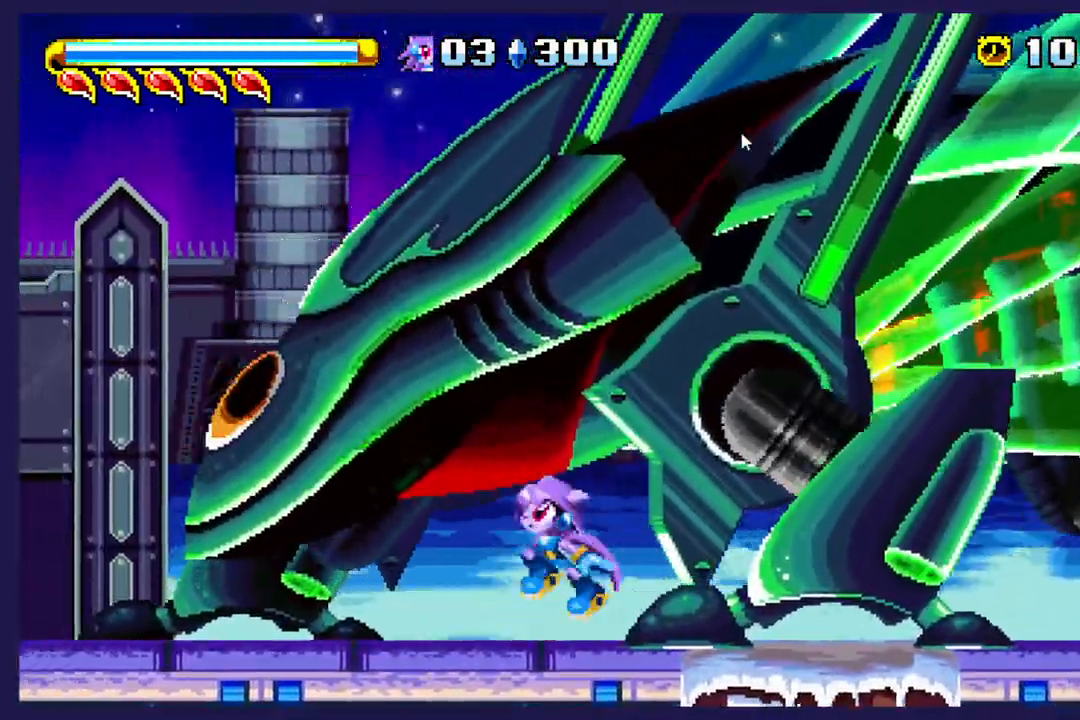
{"dt_ms": 1000, "buttons": ["DPAD_RIGHT"], "left_stick": "center"}
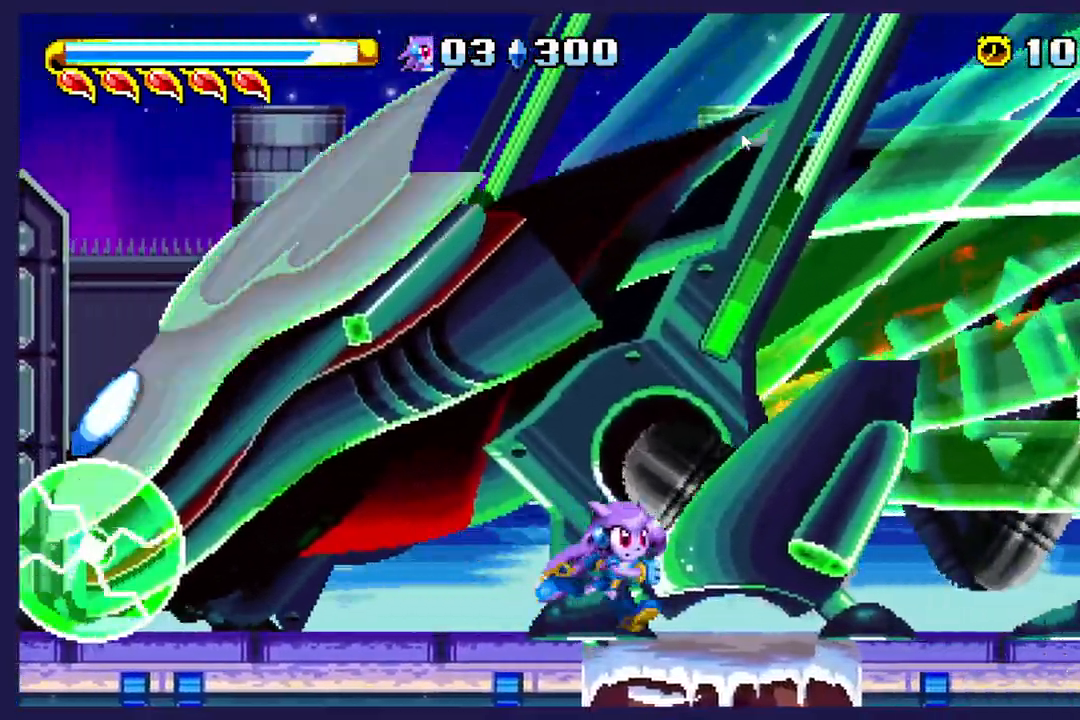
{"dt_ms": 500, "buttons": ["X", "DPAD_RIGHT"], "left_stick": "center", "events": [[500, "X", "down"]]}
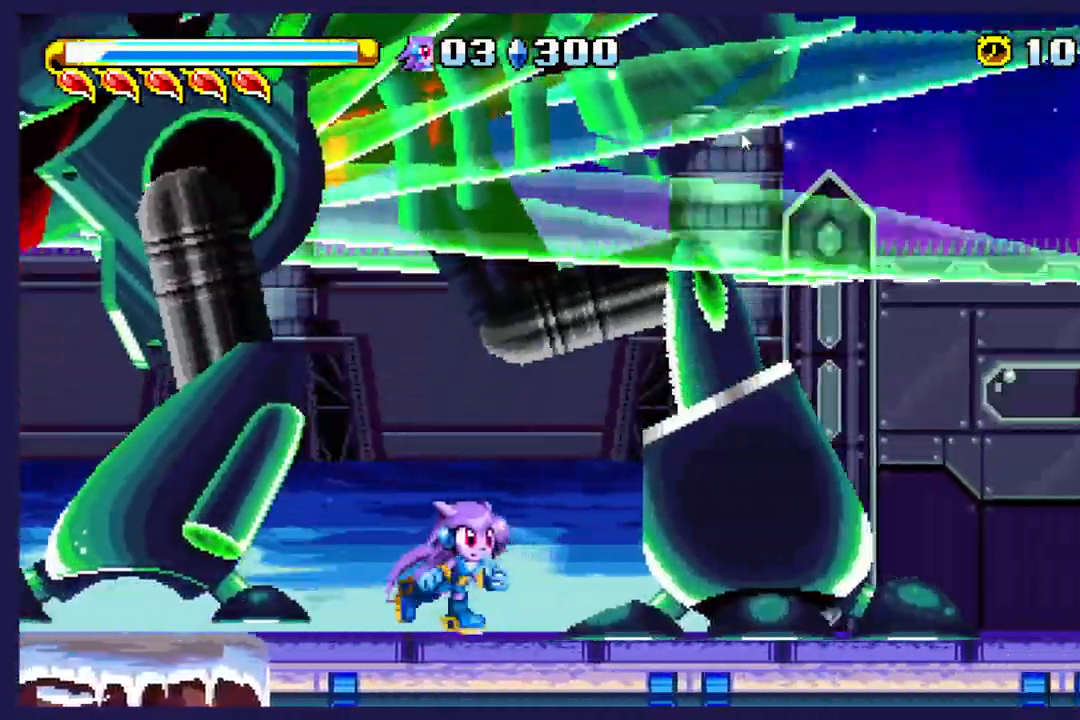
{"dt_ms": 500, "buttons": ["DPAD_RIGHT"], "left_stick": "center", "events": [[500, "X", "up"]]}
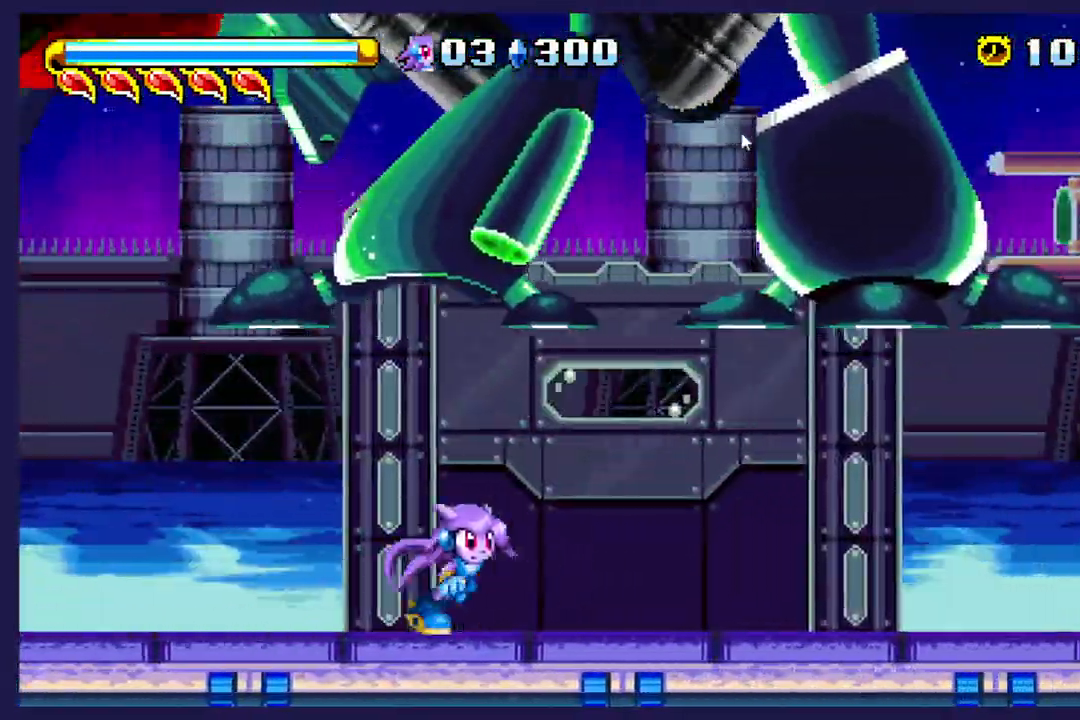
{"dt_ms": 500, "buttons": ["DPAD_LEFT"], "left_stick": "center", "events": [[333, "DPAD_RIGHT", "up"], [483, "DPAD_LEFT", "down"]]}